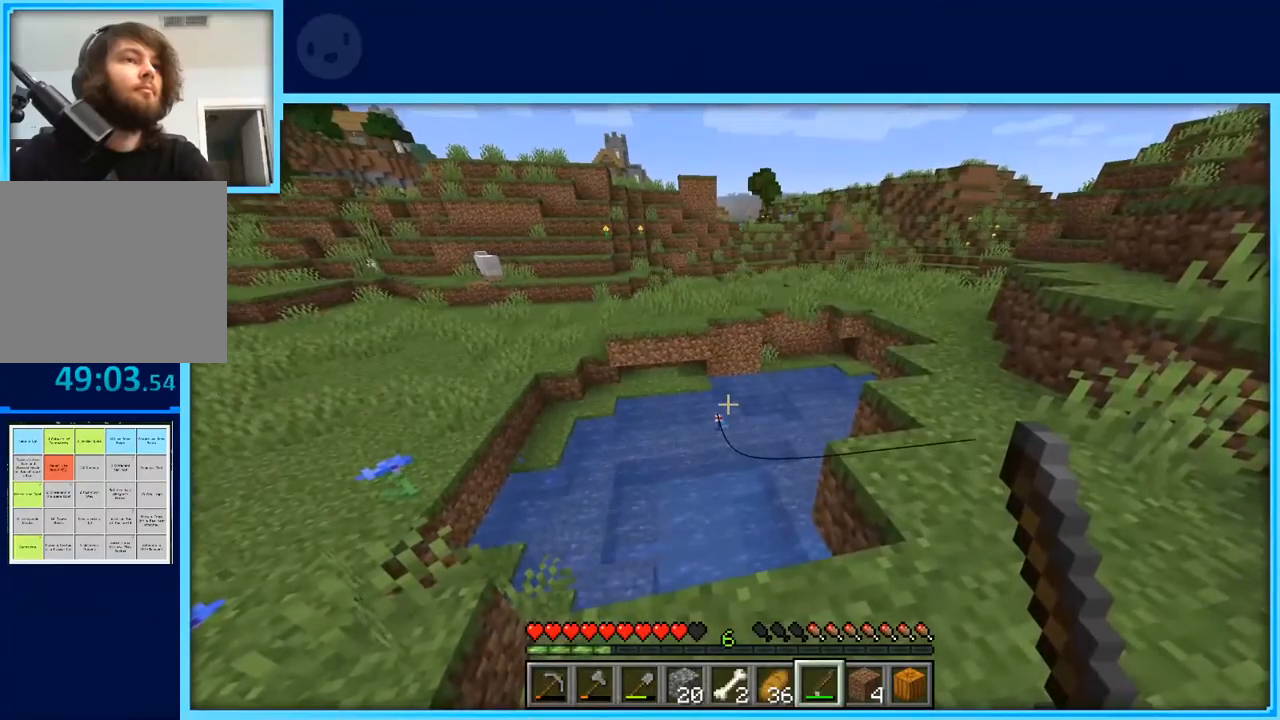
Gameplay with keyboard and mouse; each line is a JSON object with the keys held at the frame after it. "events" lists presses ("down") and releases ("up") of "a", "d", "s", "space" and "w" between this image and that frame as [ms after this image, input, new state], when the widget could be followed in between. No other keys are recorded. Mouse buttons are not recorded. Not read: mouse_move.
{"keys": ["a"], "events": [[233, "a", "down"]]}
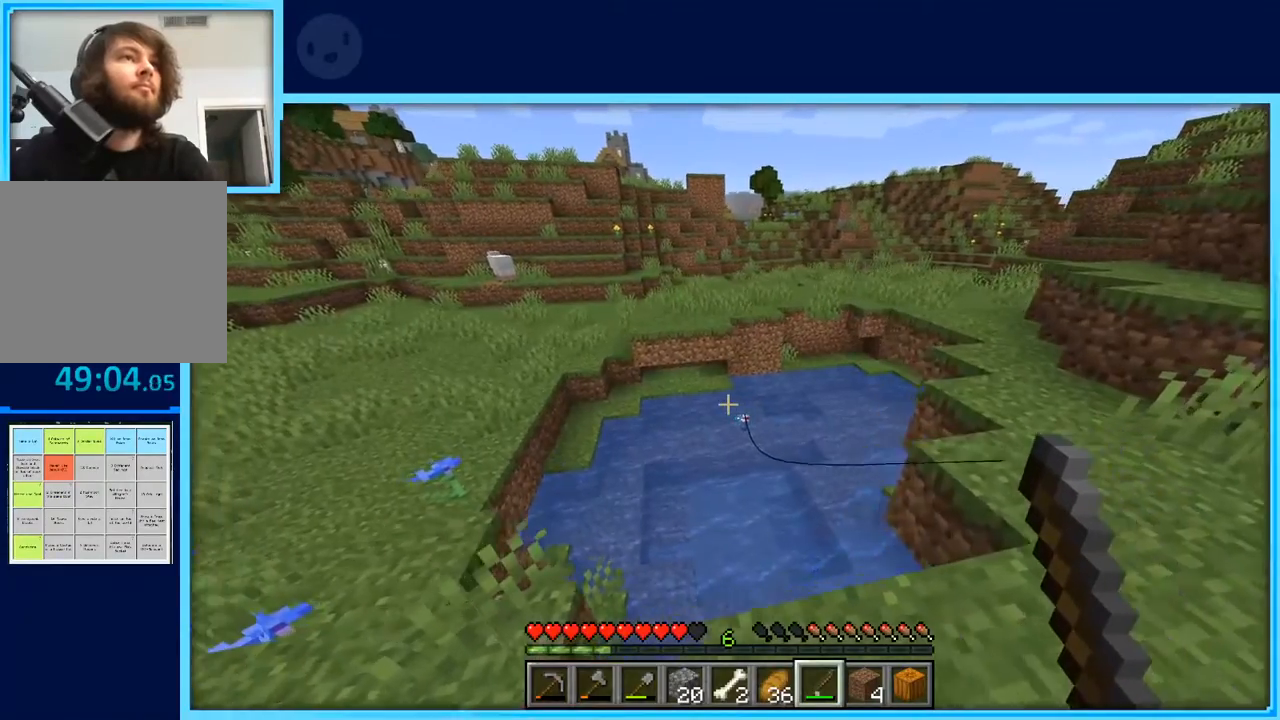
{"keys": ["a", "w"], "events": [[67, "w", "down"]]}
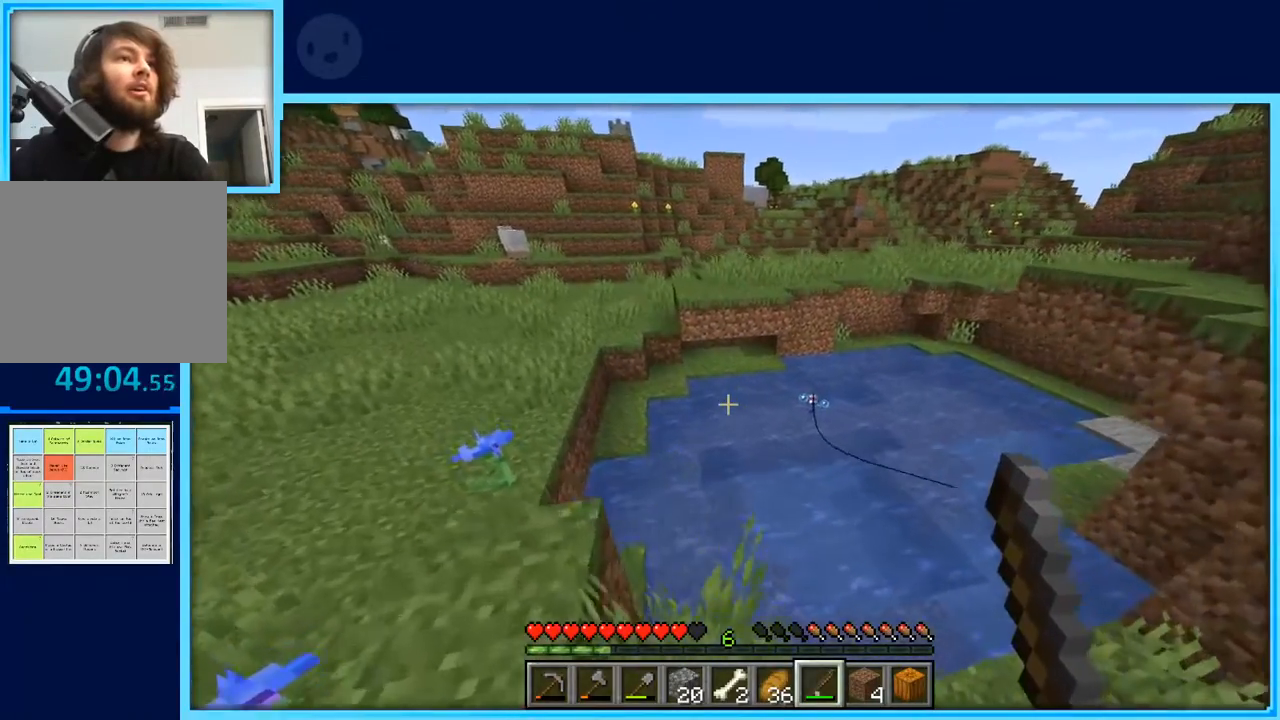
{"keys": ["a"], "events": [[317, "w", "up"]]}
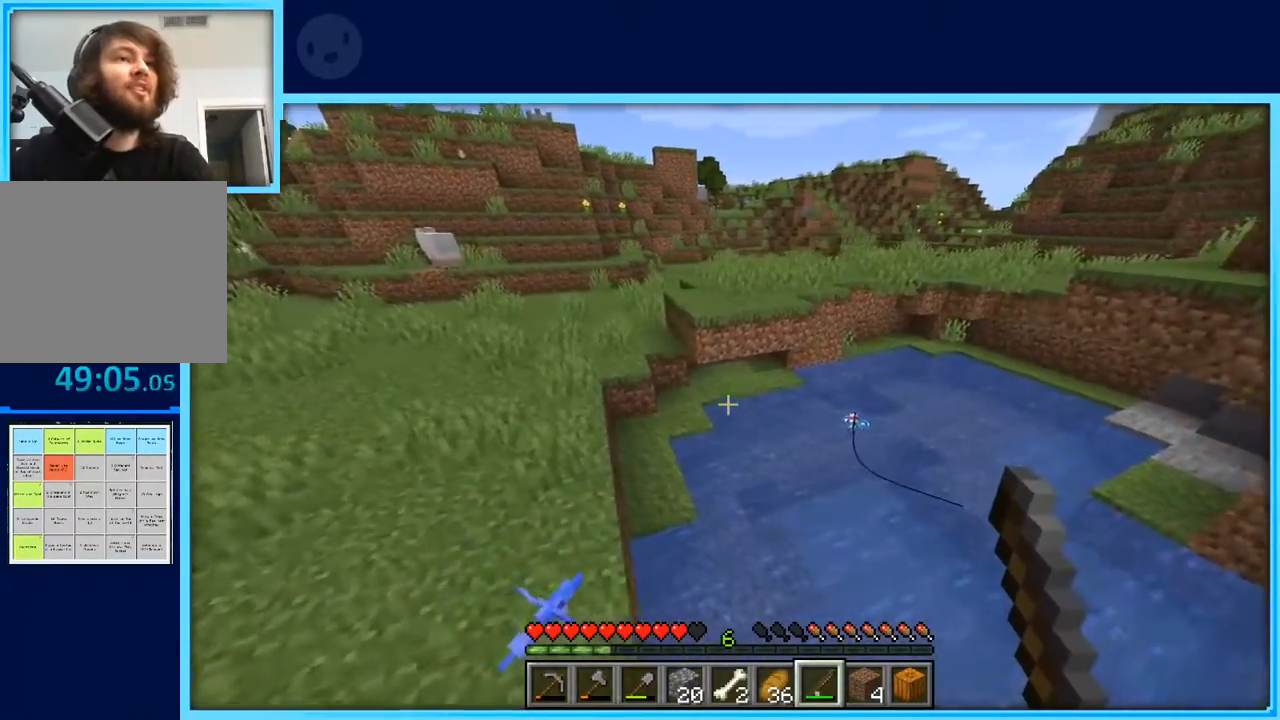
{"keys": ["a"], "events": []}
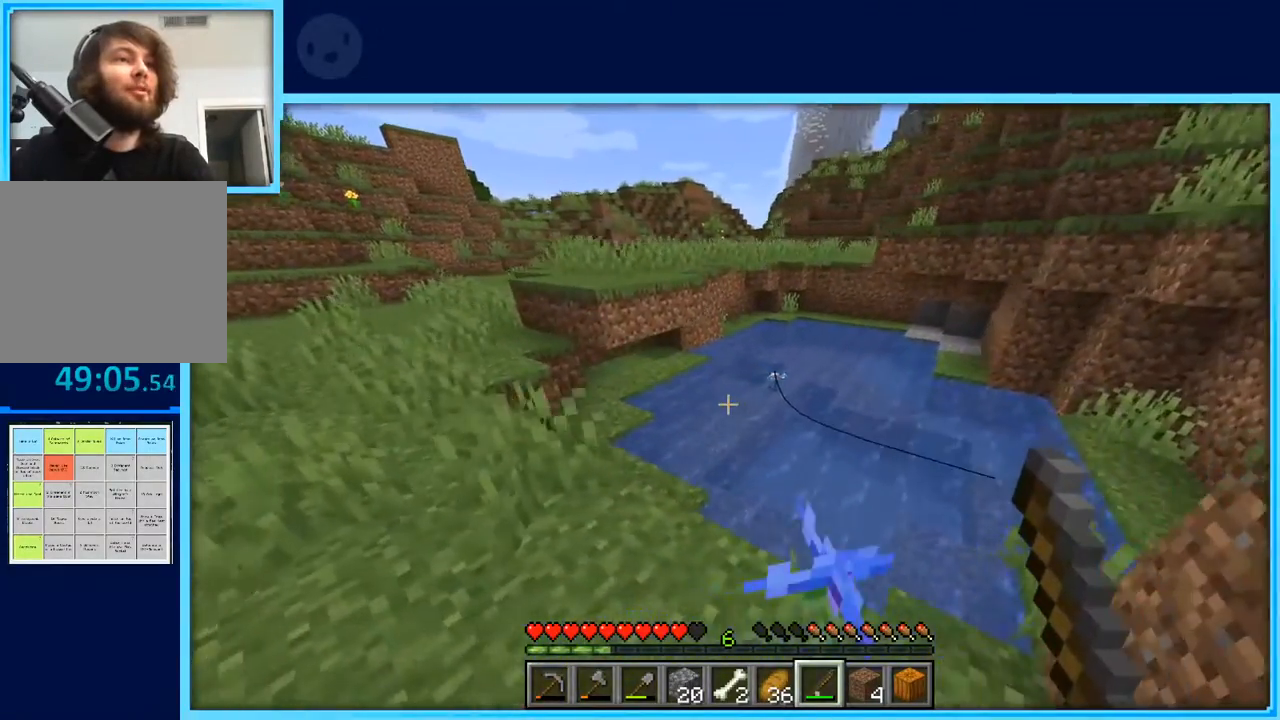
{"keys": [], "events": [[67, "w", "down"], [350, "w", "up"], [400, "a", "up"]]}
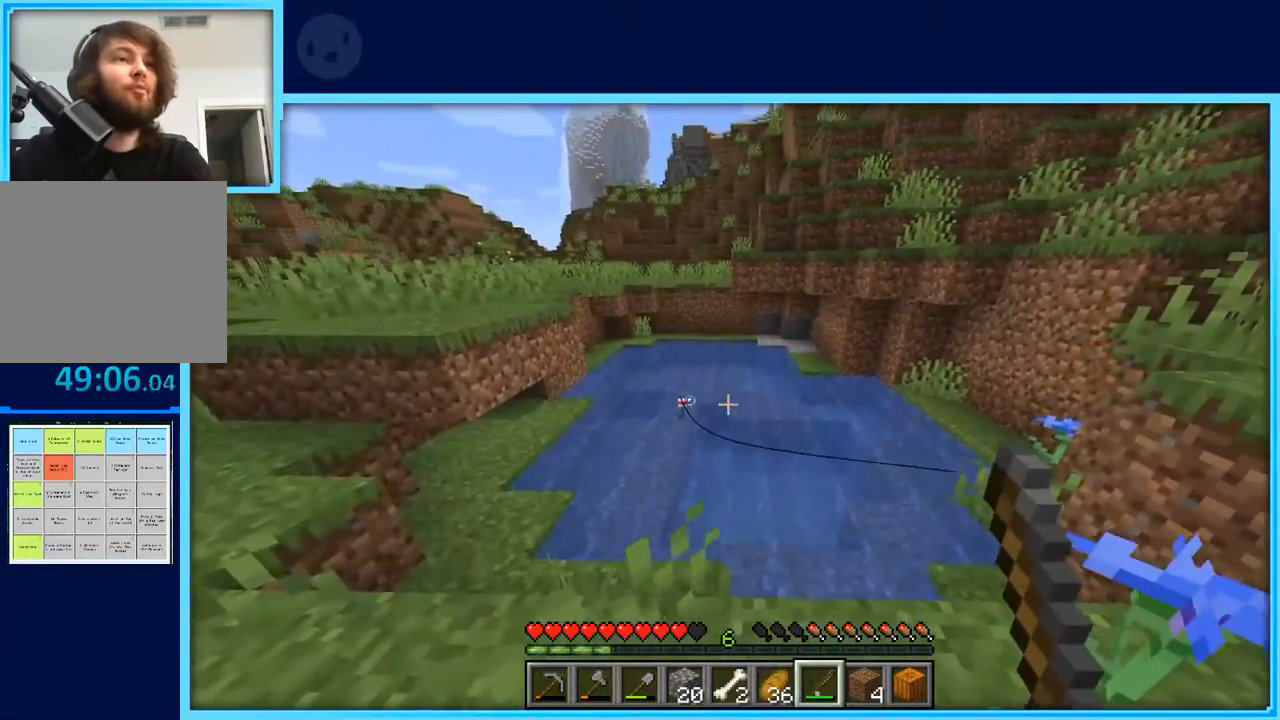
{"keys": [], "events": [[217, "a", "down"], [417, "a", "up"]]}
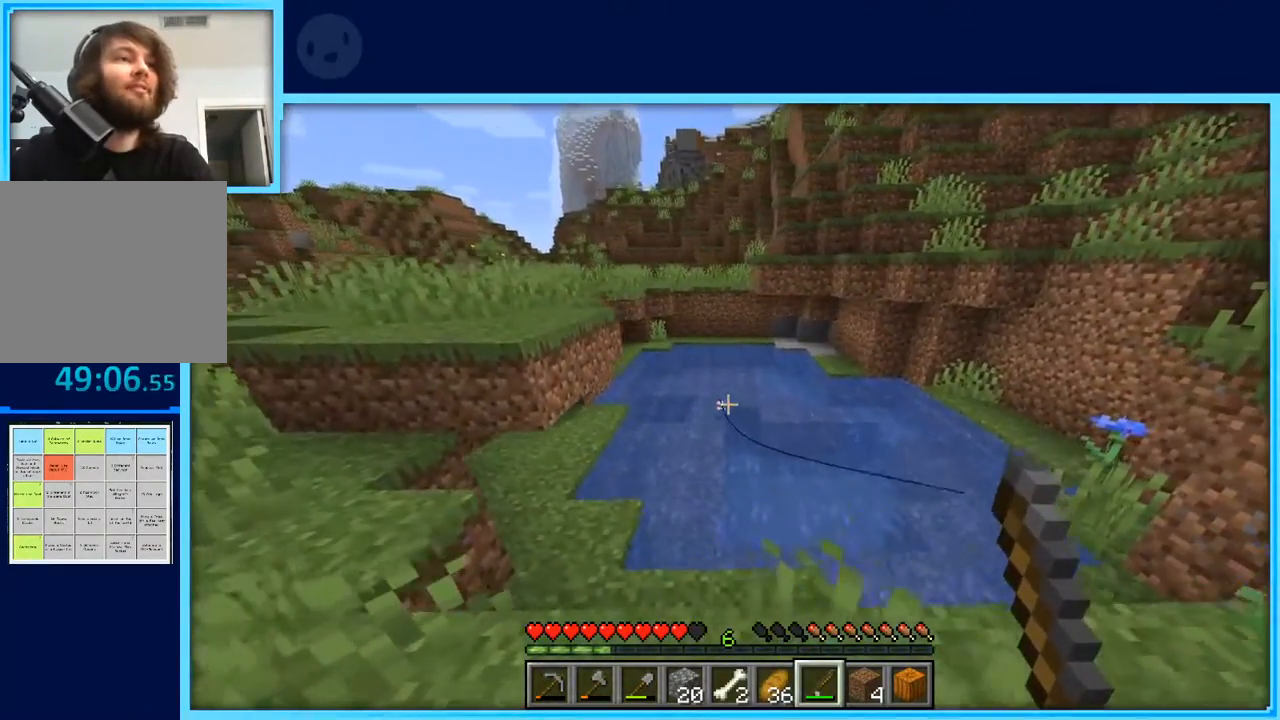
{"keys": [], "events": []}
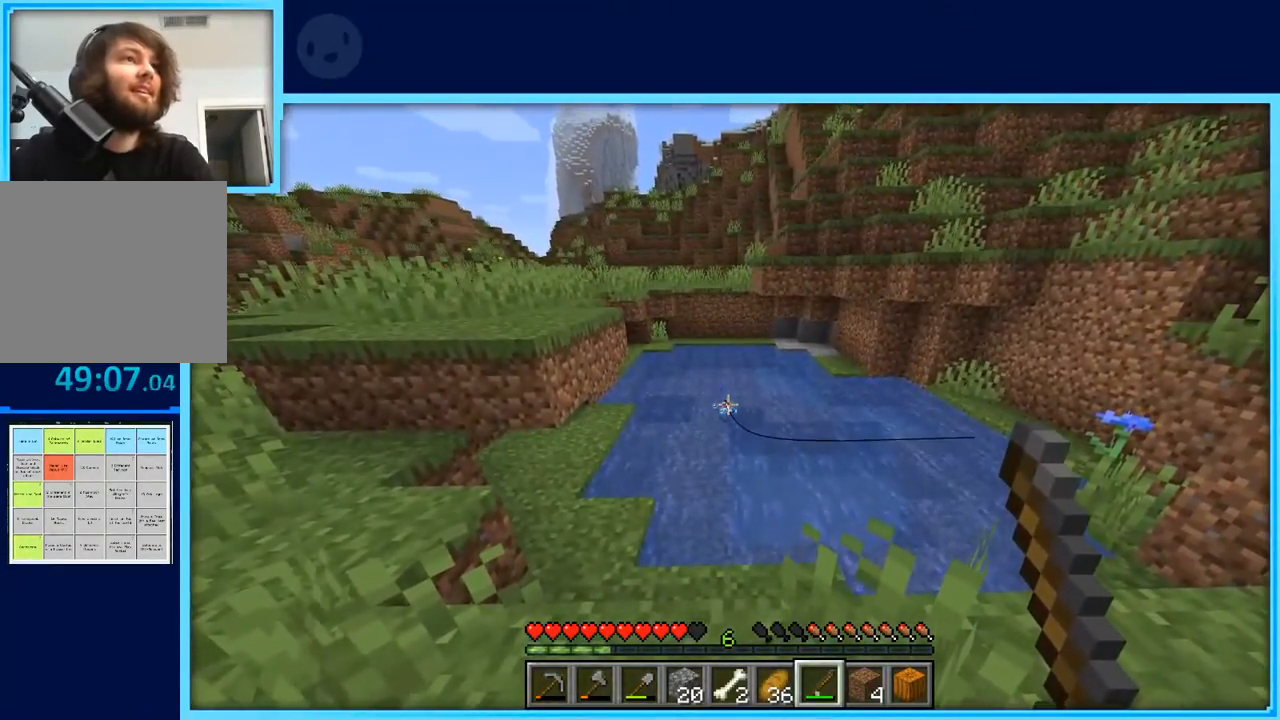
{"keys": [], "events": [[250, "s", "down"], [350, "s", "up"]]}
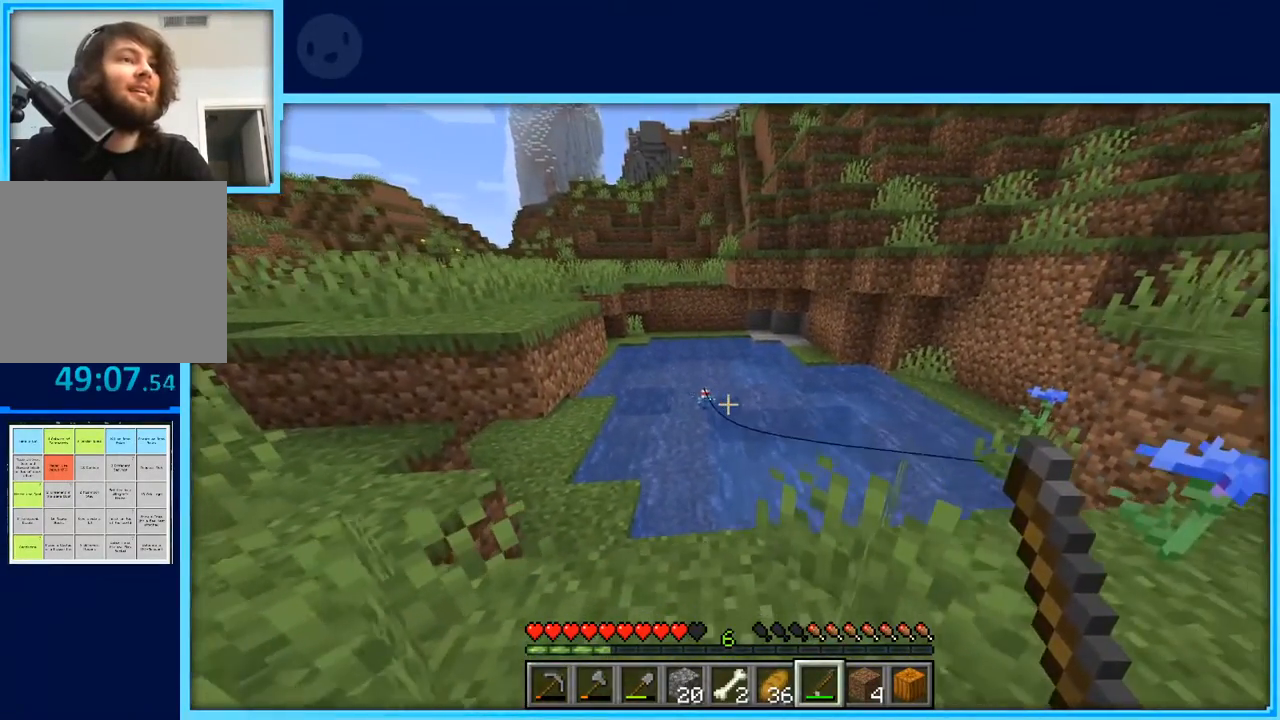
{"keys": [], "events": []}
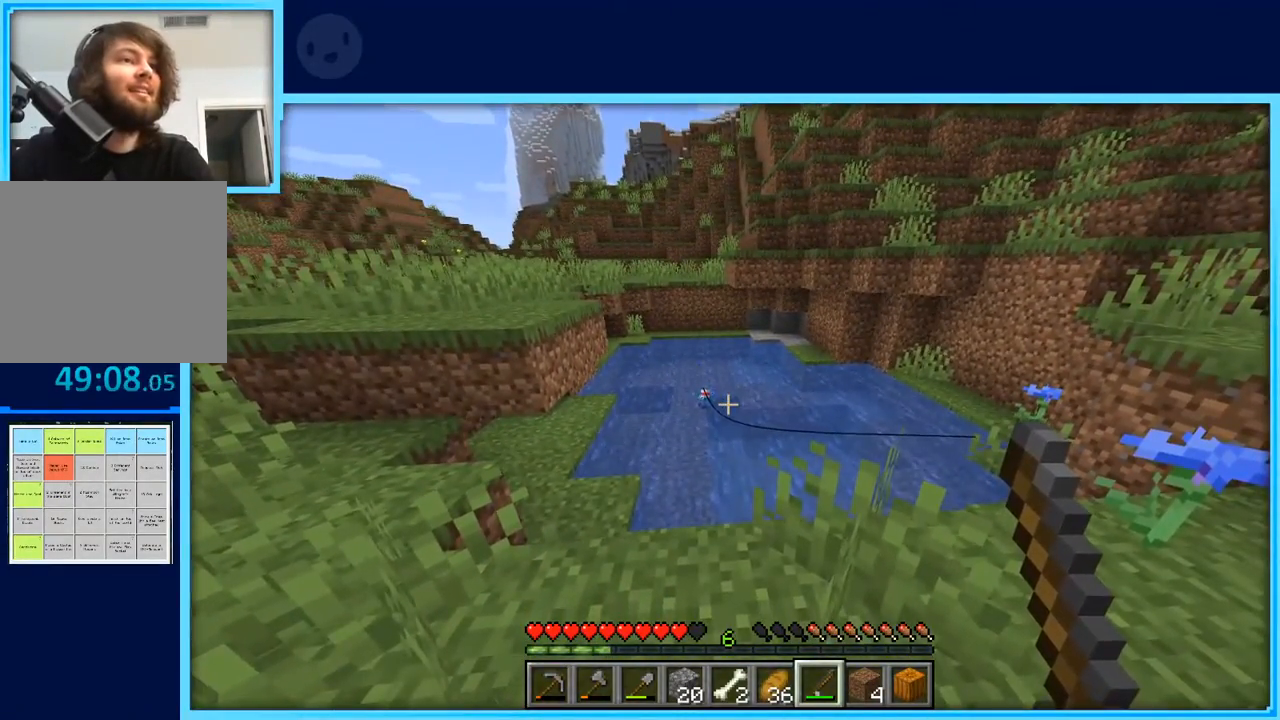
{"keys": ["d"], "events": [[383, "w", "down"], [433, "d", "down"], [483, "w", "up"]]}
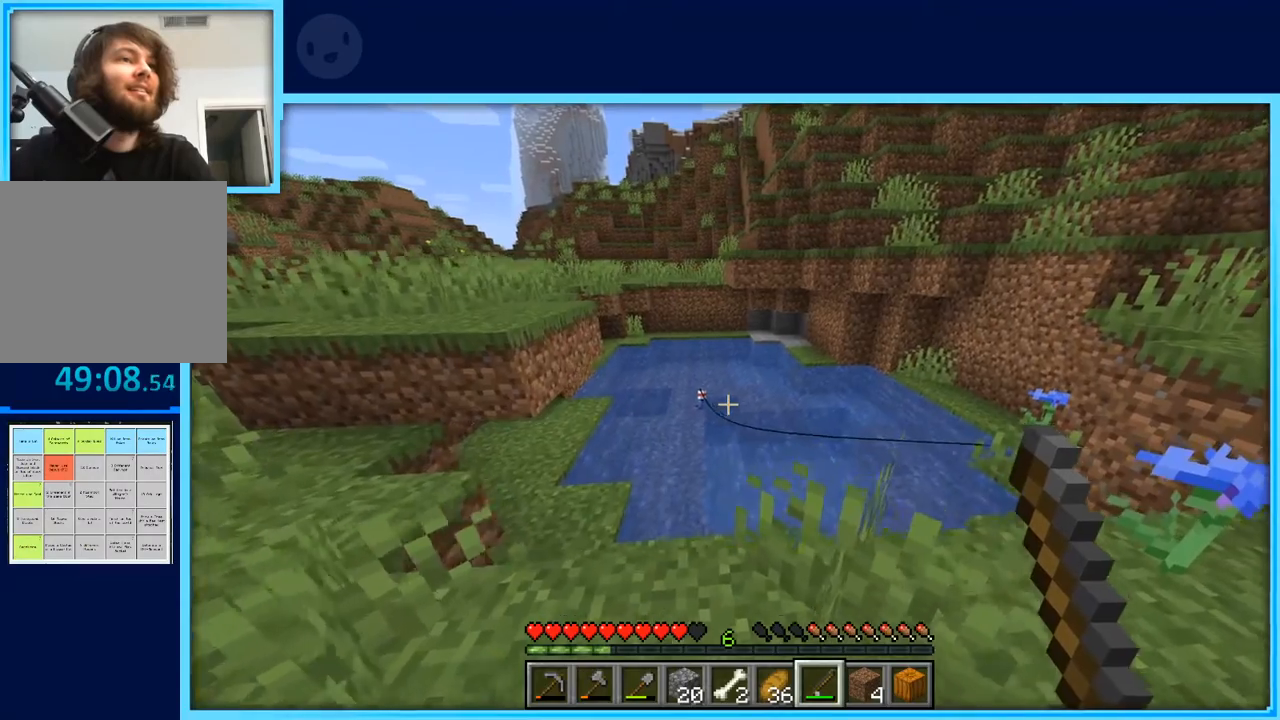
{"keys": [], "events": [[450, "d", "up"]]}
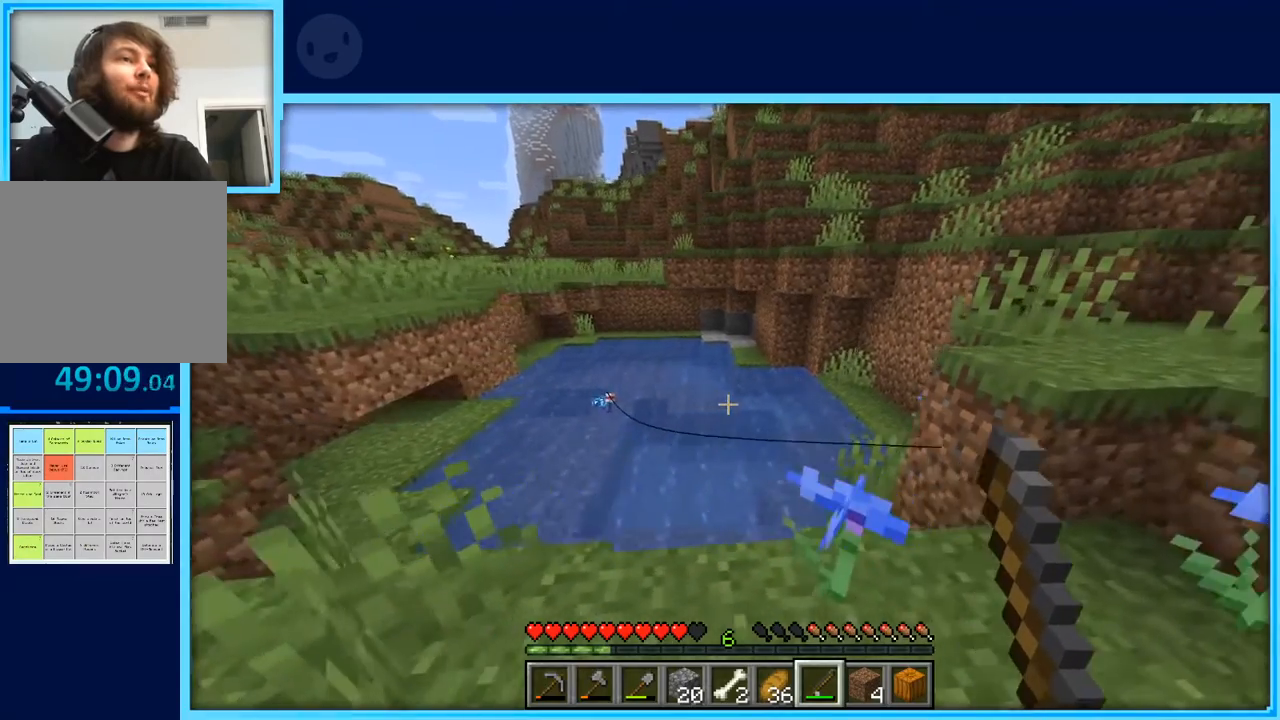
{"keys": [], "events": []}
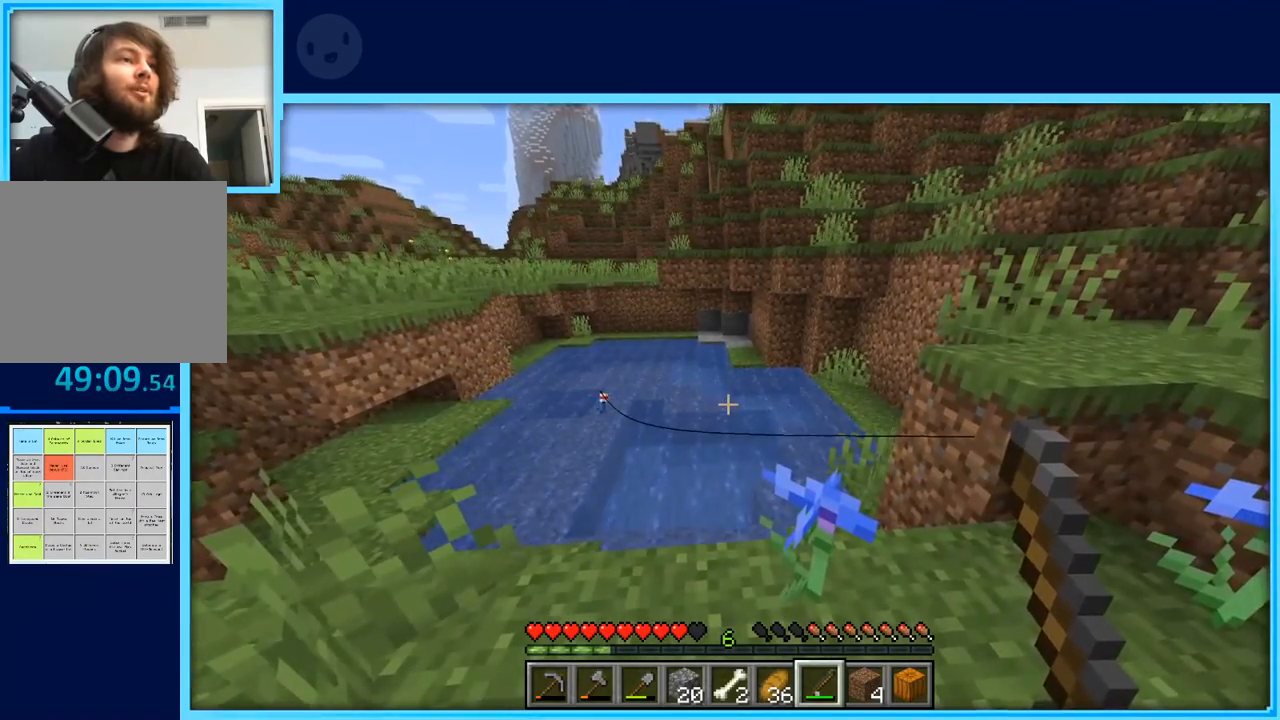
{"keys": ["a"], "events": [[233, "a", "down"]]}
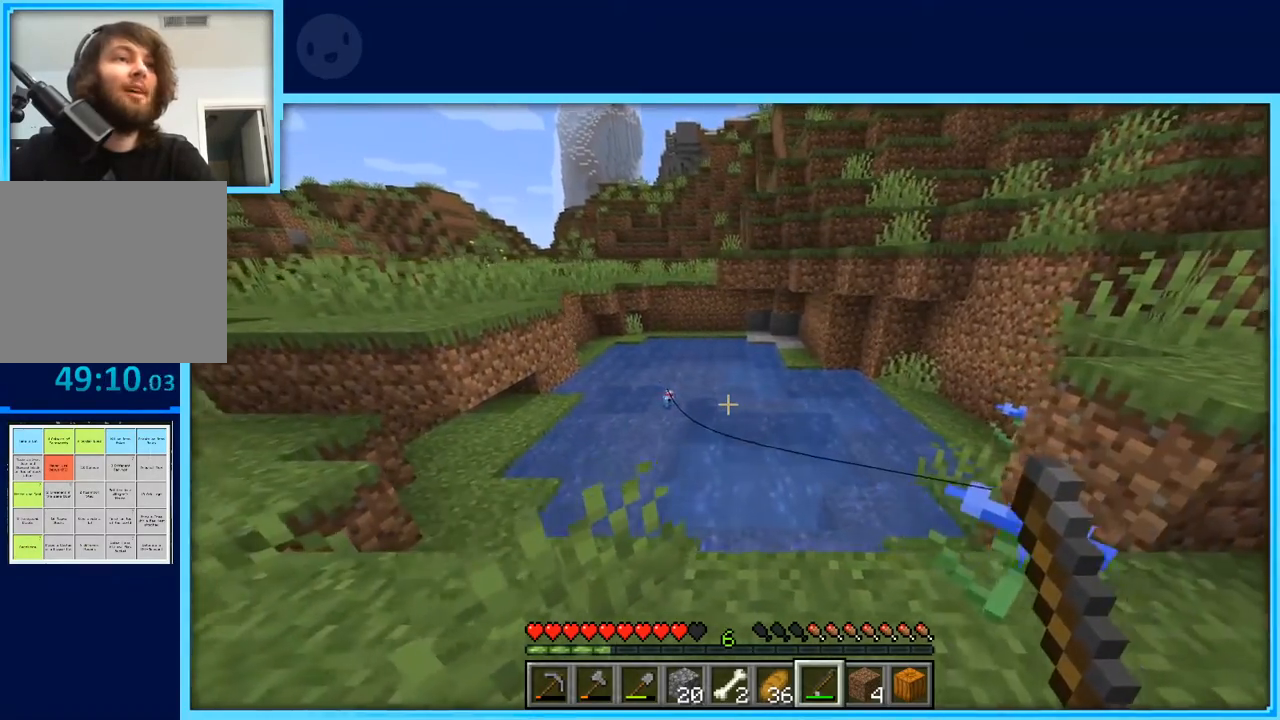
{"keys": [], "events": [[117, "a", "up"]]}
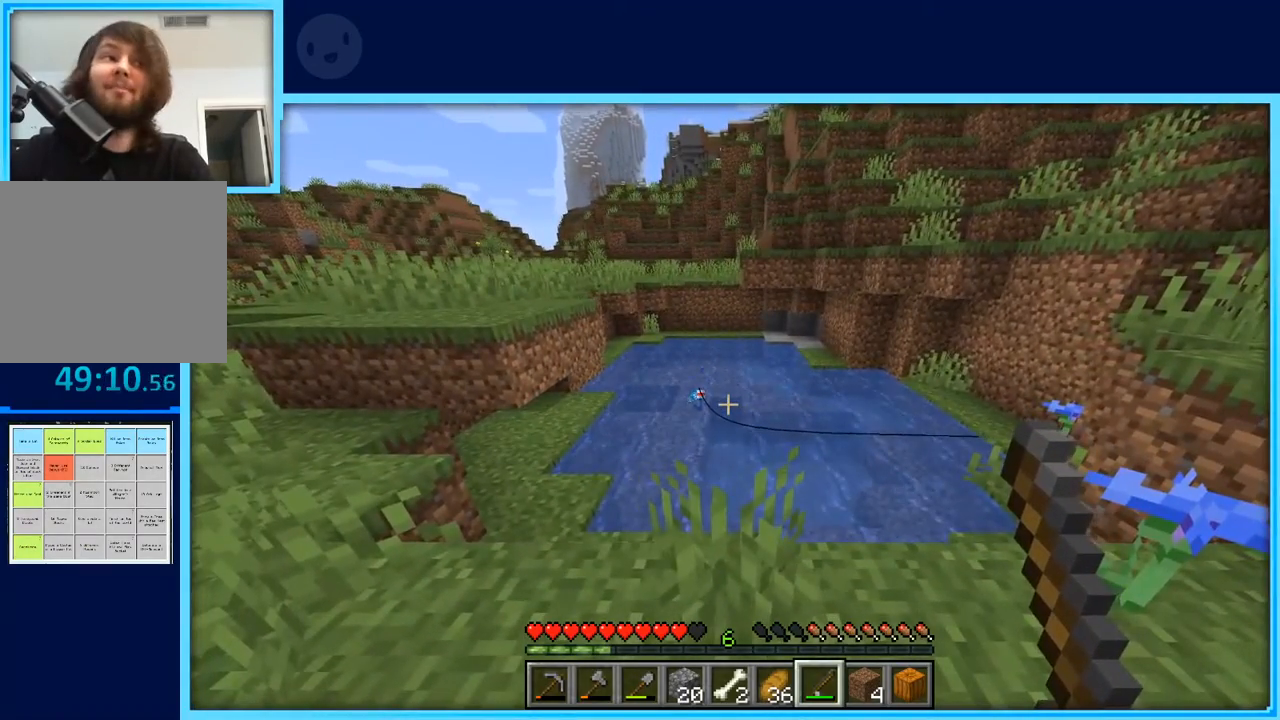
{"keys": [], "events": []}
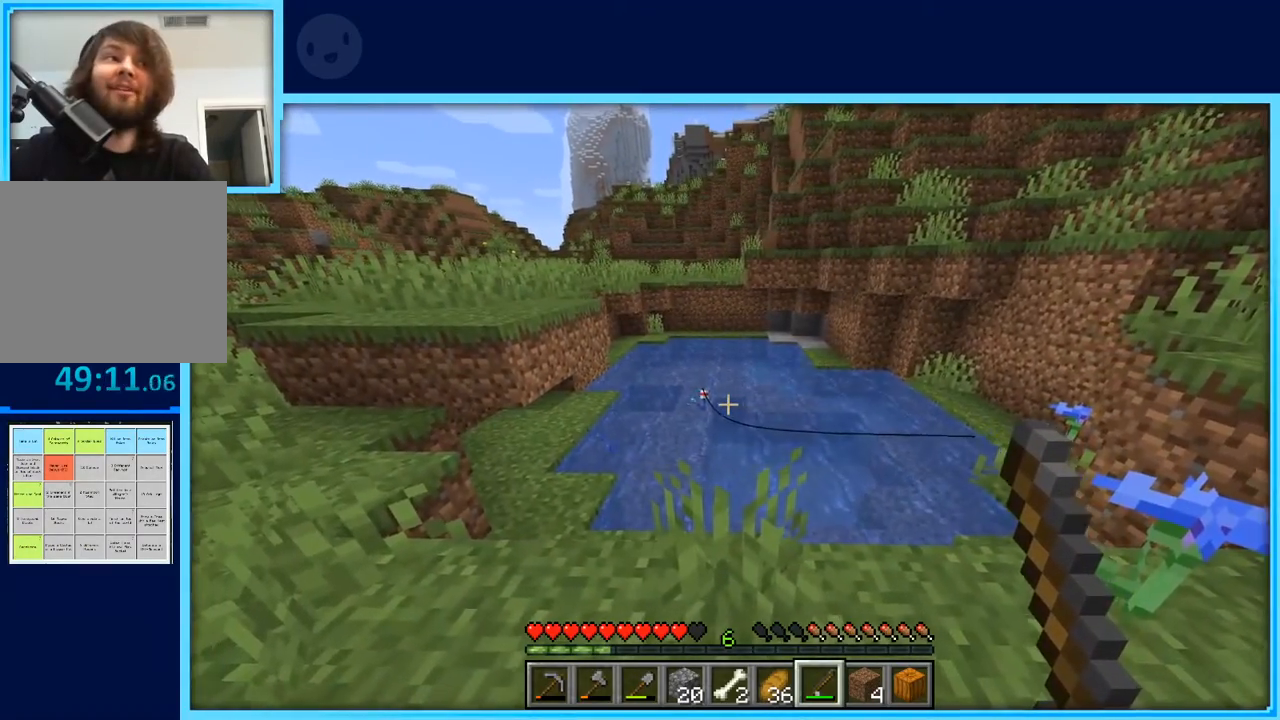
{"keys": [], "events": [[50, "w", "down"], [200, "w", "up"]]}
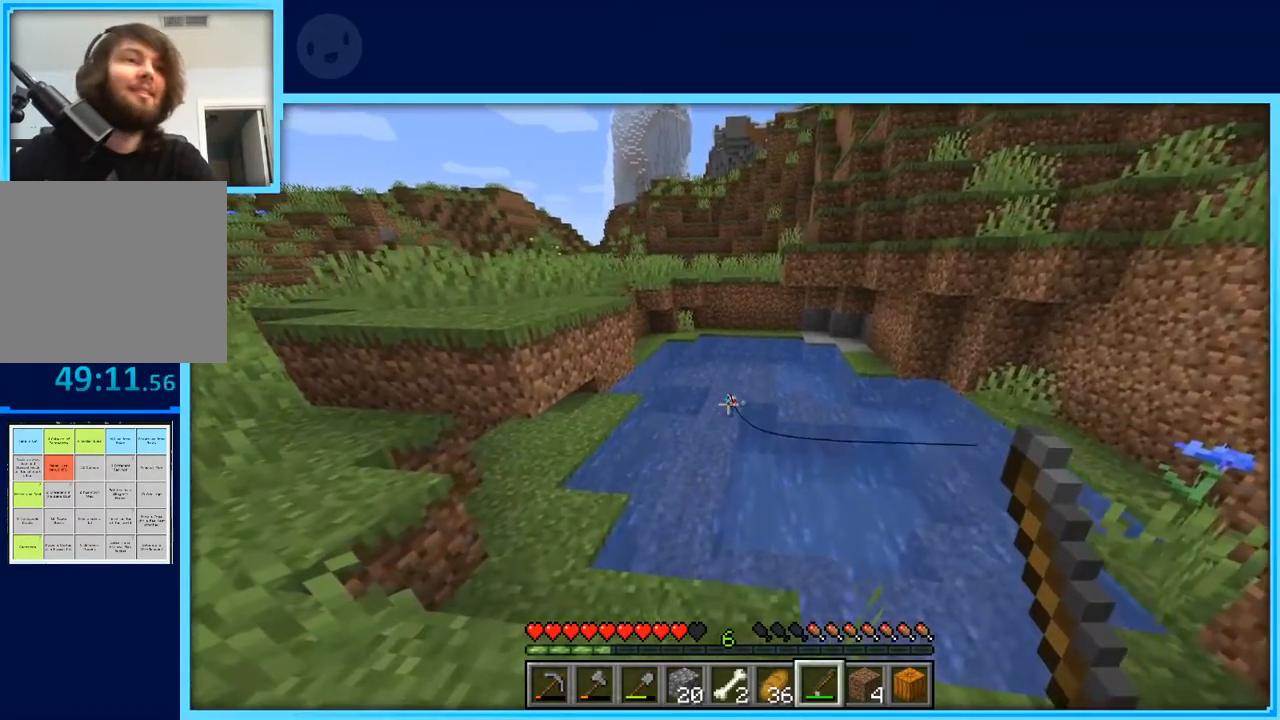
{"keys": ["a"], "events": [[167, "a", "down"], [300, "a", "up"], [350, "a", "down"]]}
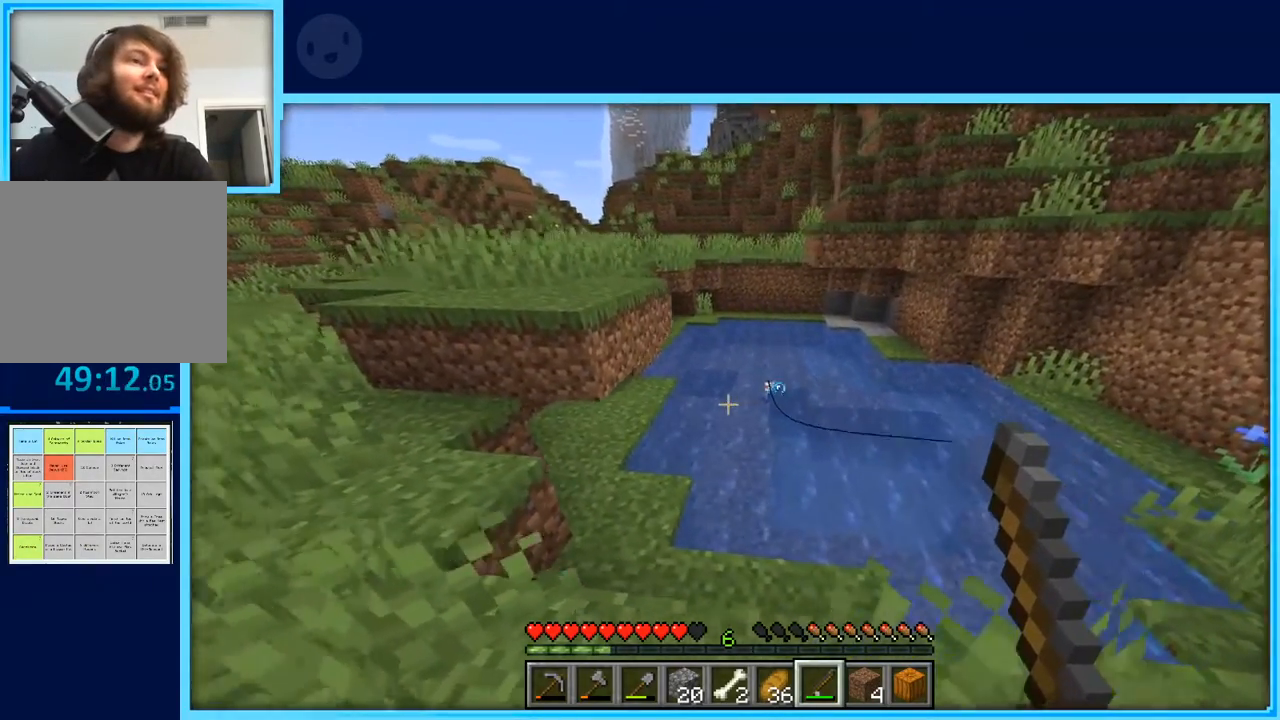
{"keys": ["a"], "events": [[83, "a", "up"], [183, "d", "down"], [467, "d", "up"], [500, "a", "down"]]}
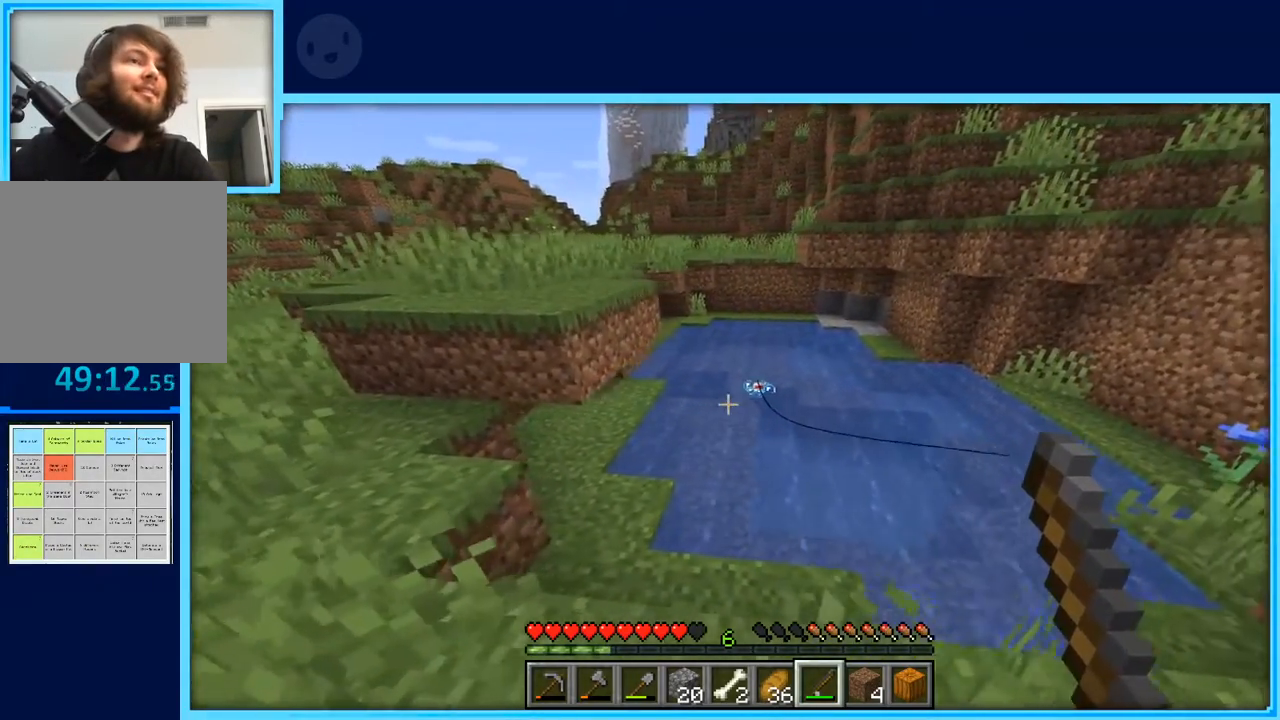
{"keys": ["a"], "events": [[200, "a", "up"], [233, "d", "down"], [483, "a", "down"], [483, "d", "up"]]}
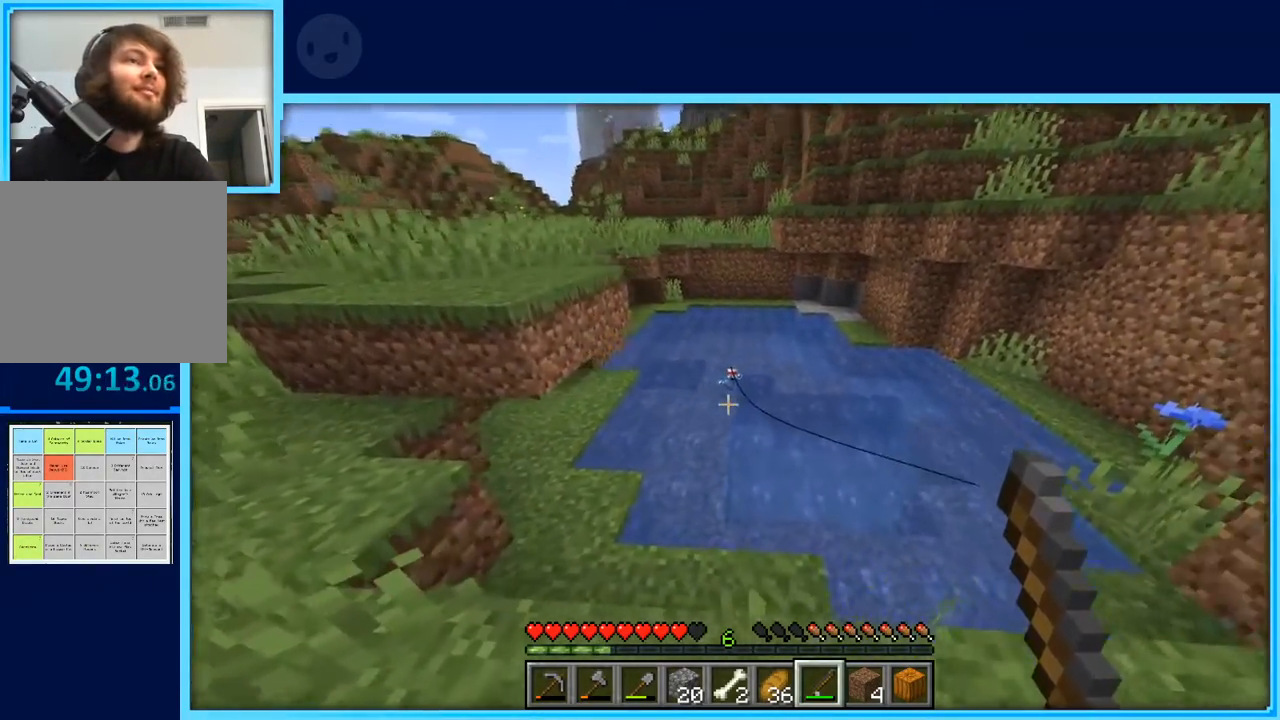
{"keys": ["w"], "events": [[117, "s", "down"], [167, "a", "up"], [250, "d", "down"], [250, "s", "up"], [400, "w", "down"], [450, "d", "up"]]}
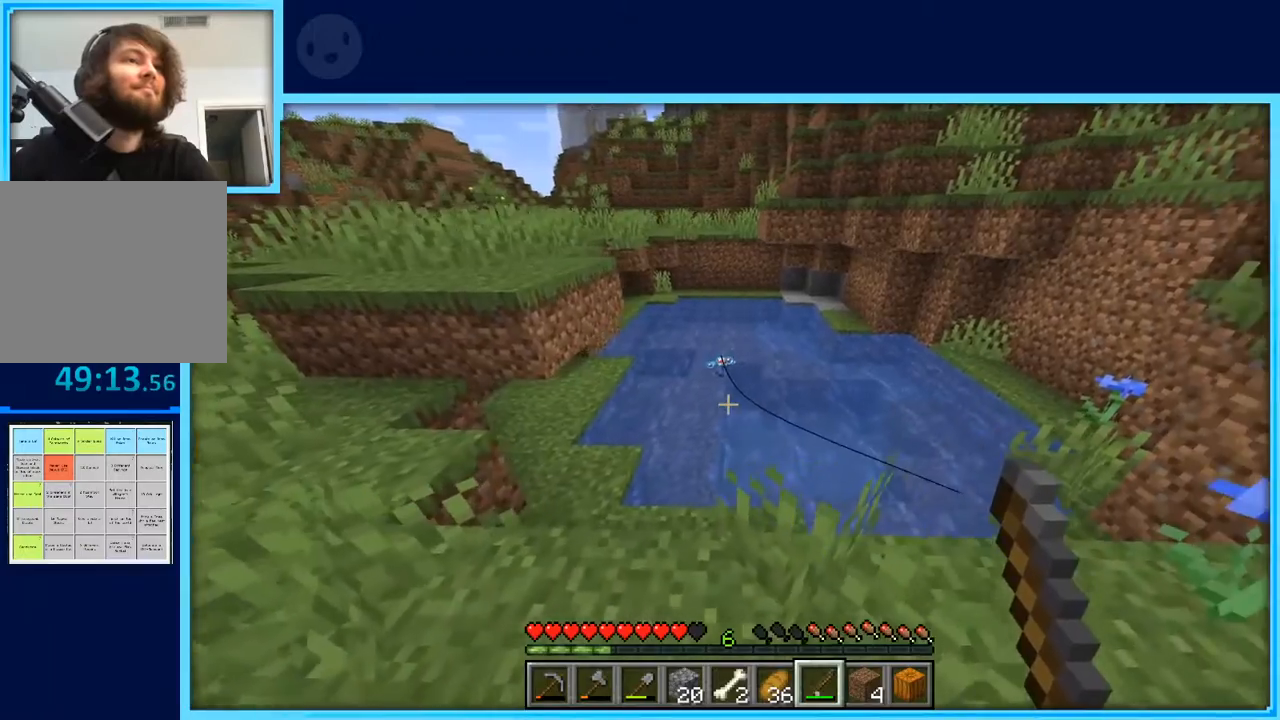
{"keys": ["w"], "events": [[33, "a", "down"], [33, "w", "up"], [217, "s", "down"], [267, "a", "up"], [317, "d", "down"], [317, "s", "up"], [450, "w", "down"], [500, "d", "up"]]}
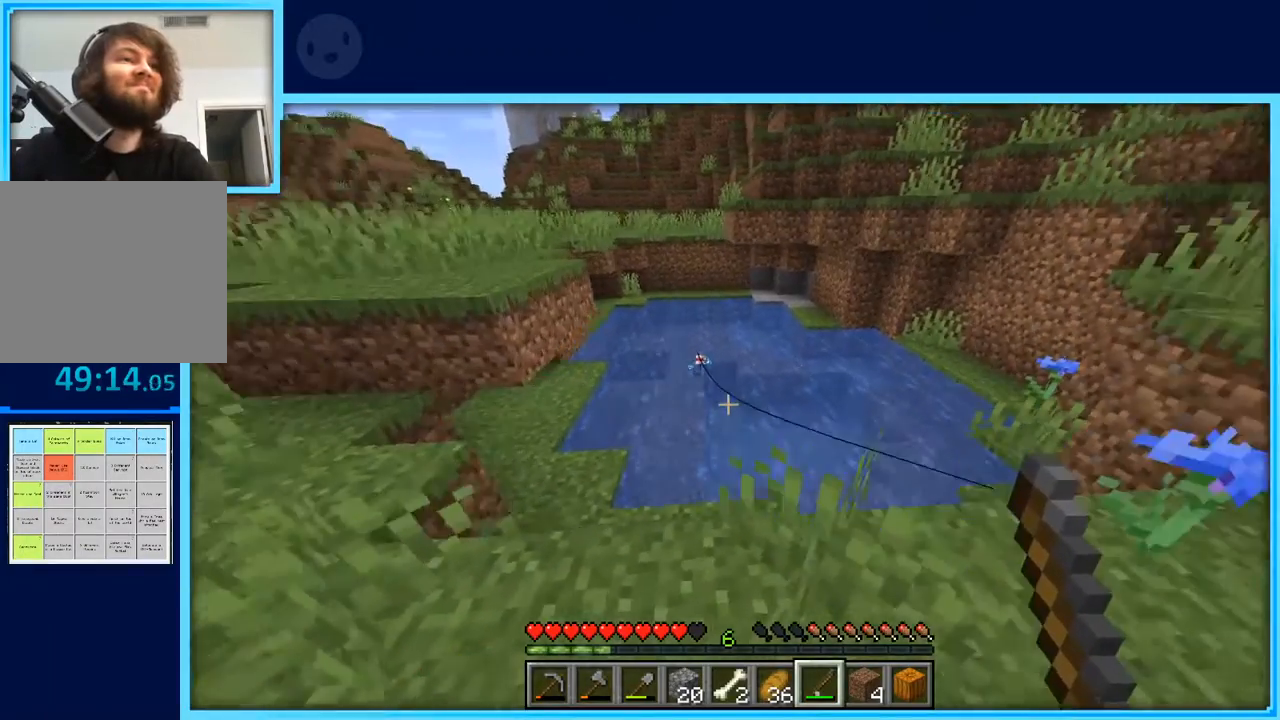
{"keys": ["d"], "events": [[50, "a", "down"], [100, "w", "up"], [283, "a", "up"], [283, "s", "down"], [333, "d", "down"], [383, "s", "up"]]}
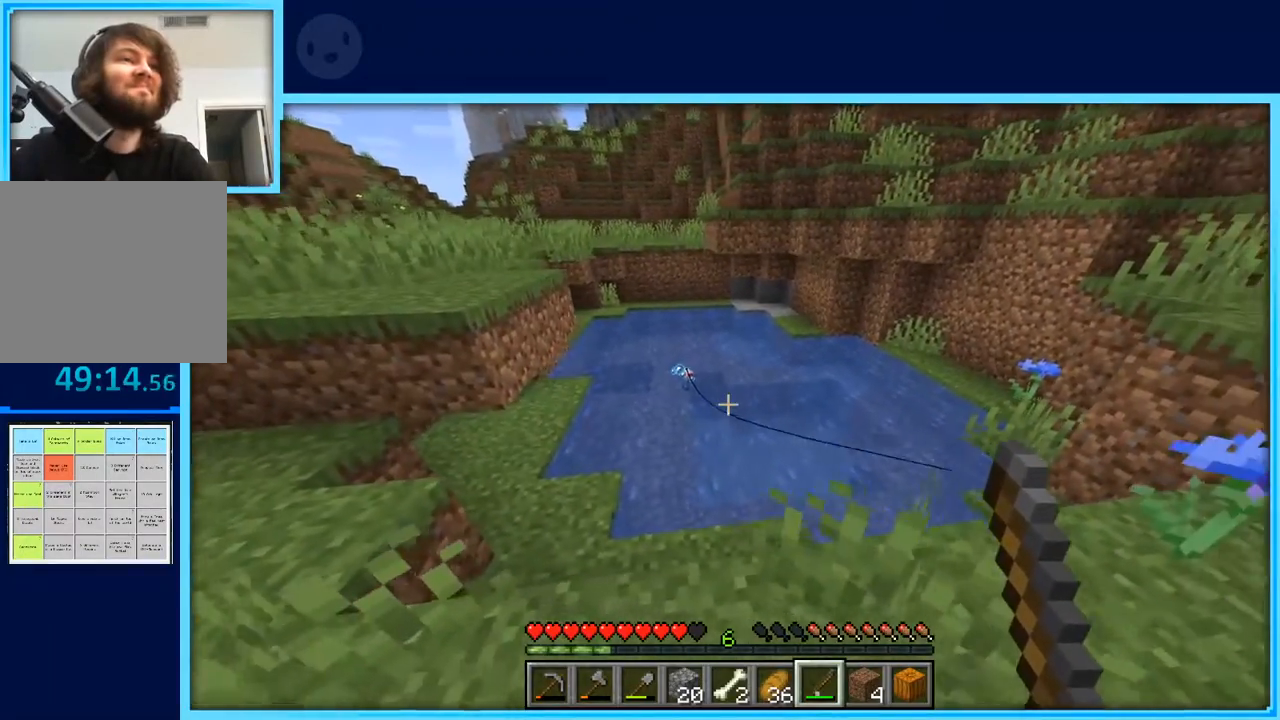
{"keys": ["d"], "events": [[17, "w", "down"], [67, "a", "down"], [67, "d", "up"], [117, "w", "up"], [250, "s", "down"], [300, "a", "up"], [350, "d", "down"], [400, "s", "up"]]}
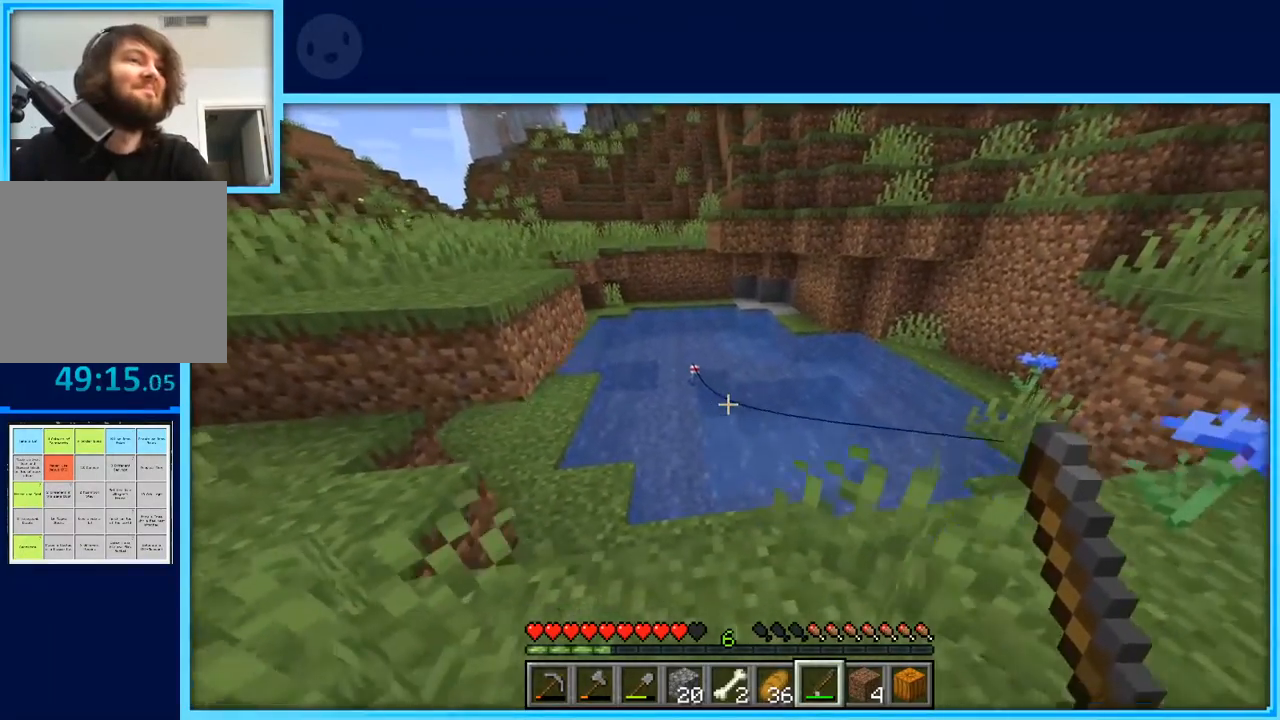
{"keys": ["d", "w"], "events": [[33, "w", "down"], [83, "d", "up"], [133, "a", "down"], [183, "w", "up"], [317, "s", "down"], [367, "a", "up"], [400, "d", "down"], [400, "s", "up"], [500, "w", "down"]]}